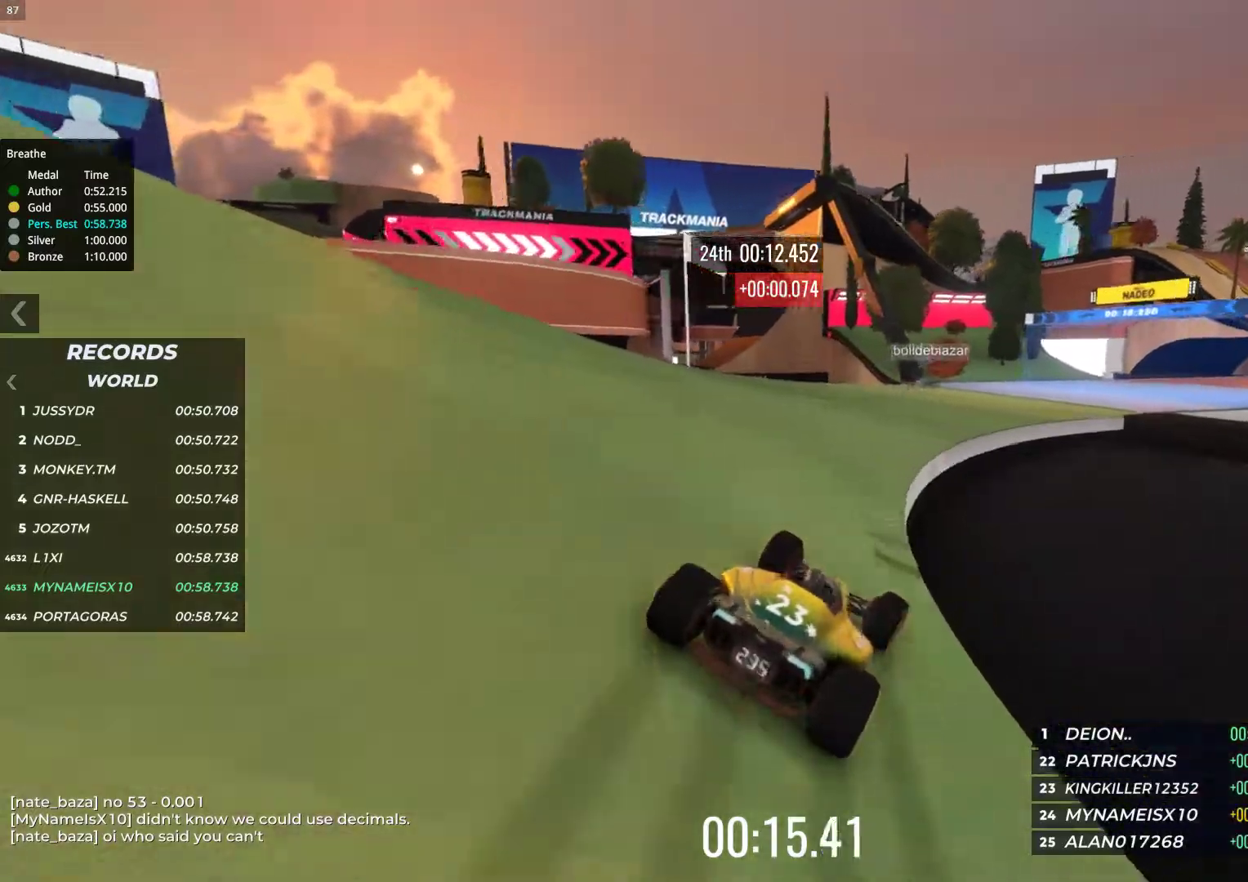
Gameplay with keyboard; each line is a JSON object with the keys held at the frame after it. "events" lists presses ("down") and releases ("up") of "down", "left", "right" and "up" between this image and that frame as [ms after this image, input, new state], when the widget could be followed in between. No other keys are recorded. Mouse input is not recorded.
{"keys": ["right", "up"], "events": [[50, "right", "down"]]}
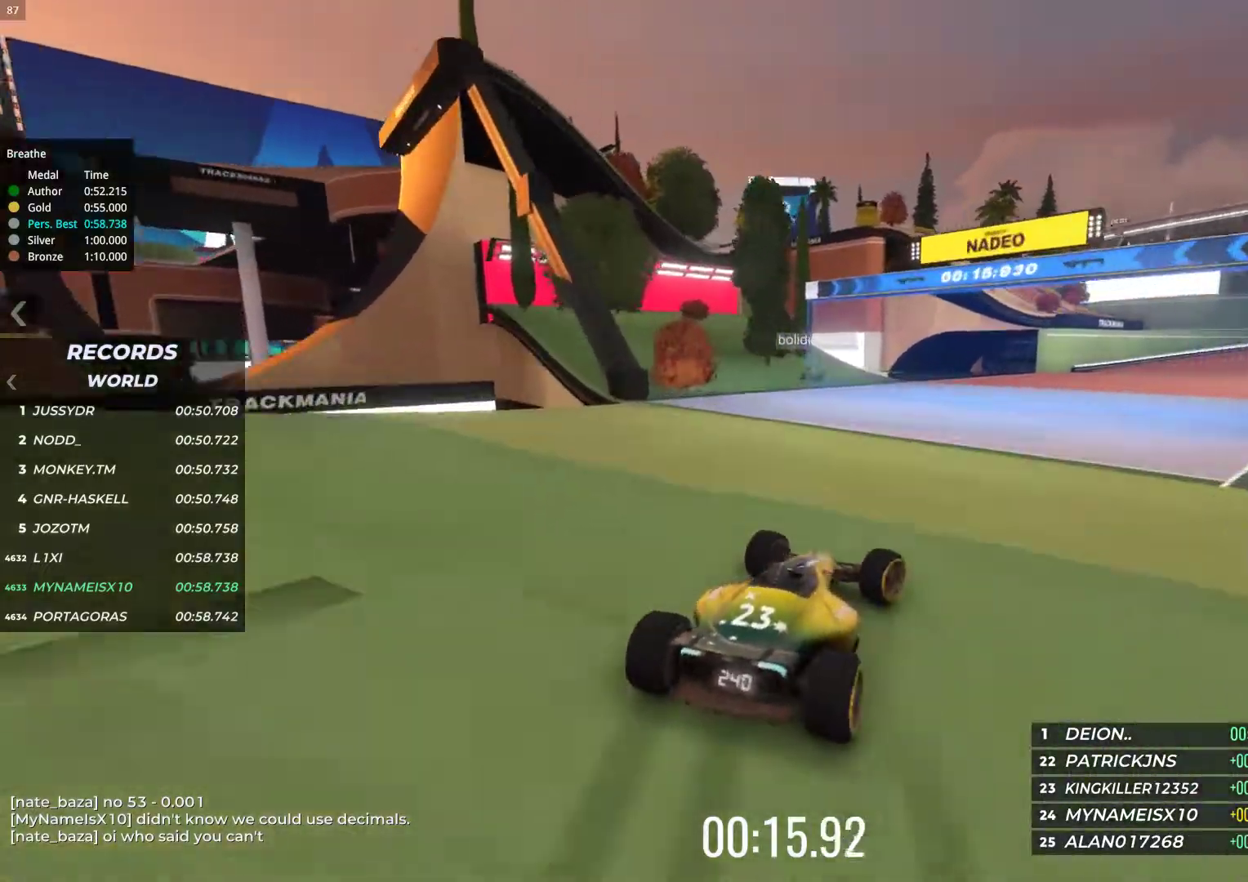
{"keys": ["right", "up"], "events": []}
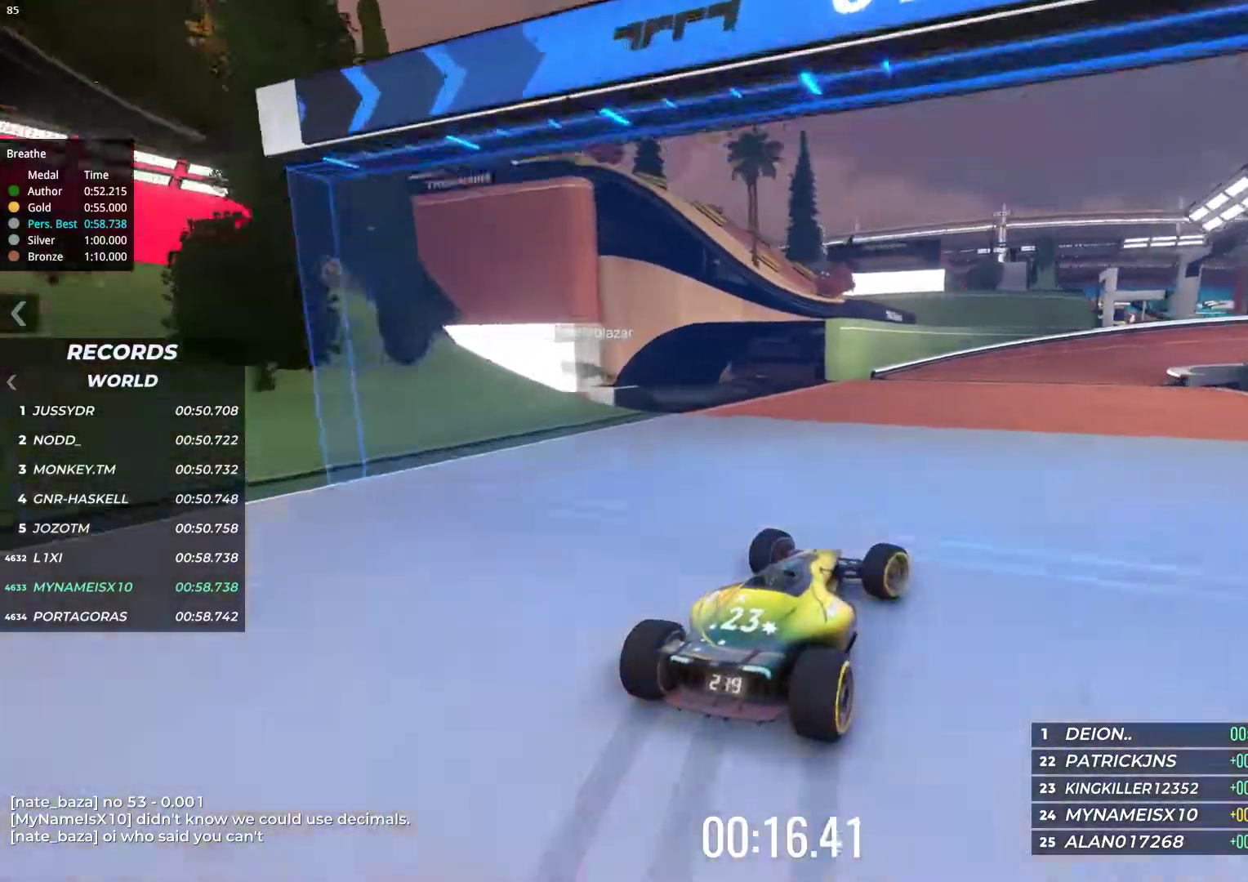
{"keys": ["up"], "events": [[50, "right", "up"]]}
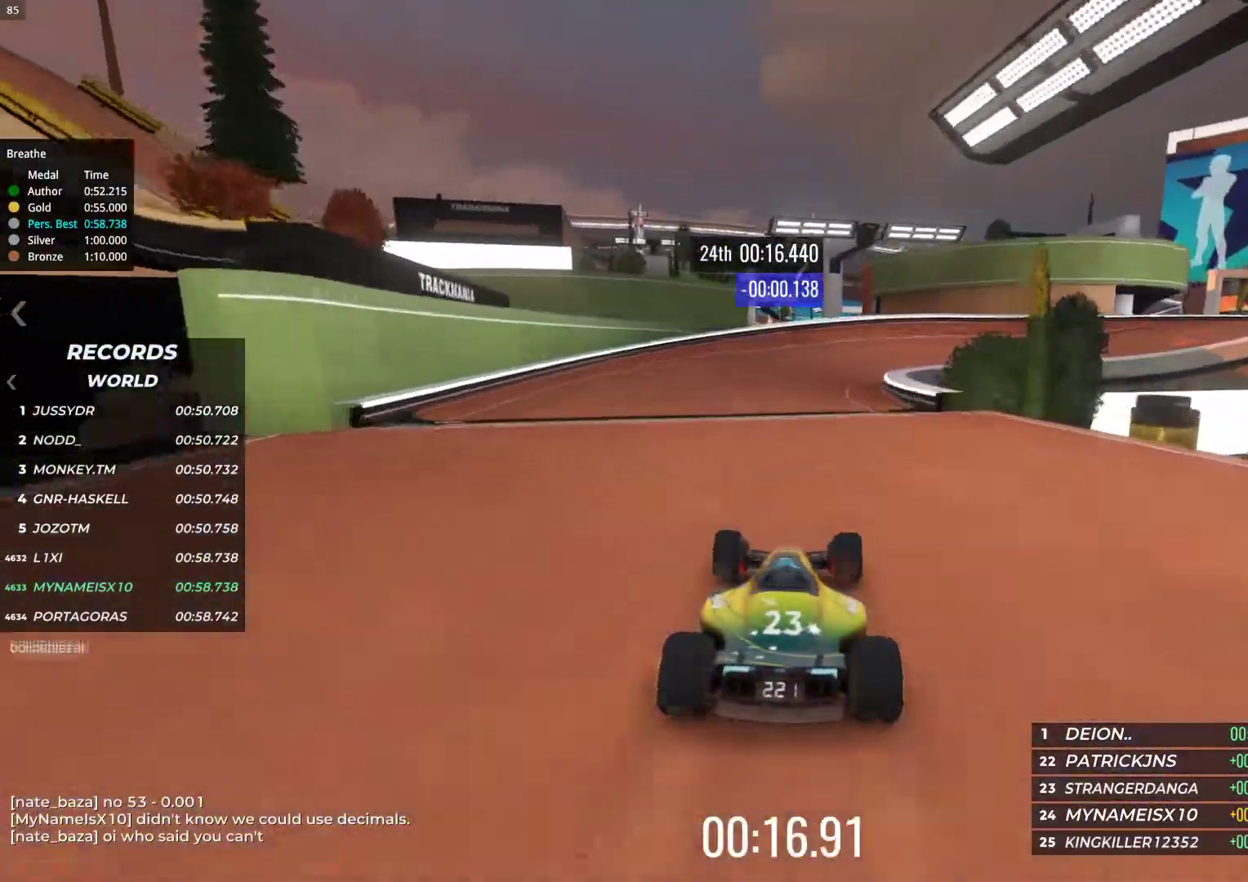
{"keys": ["right", "up"], "events": [[150, "right", "down"]]}
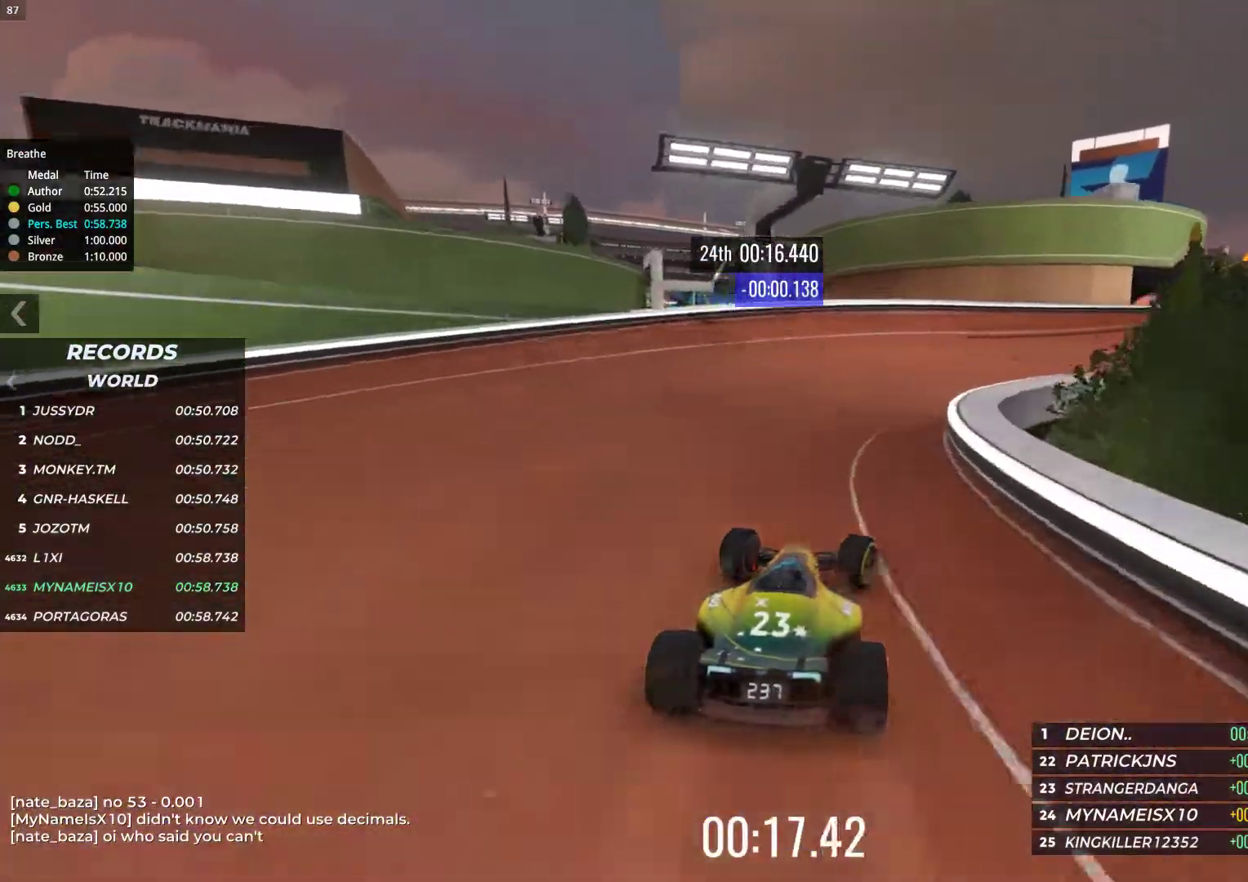
{"keys": ["right", "up"], "events": [[17, "up", "up"], [233, "up", "down"]]}
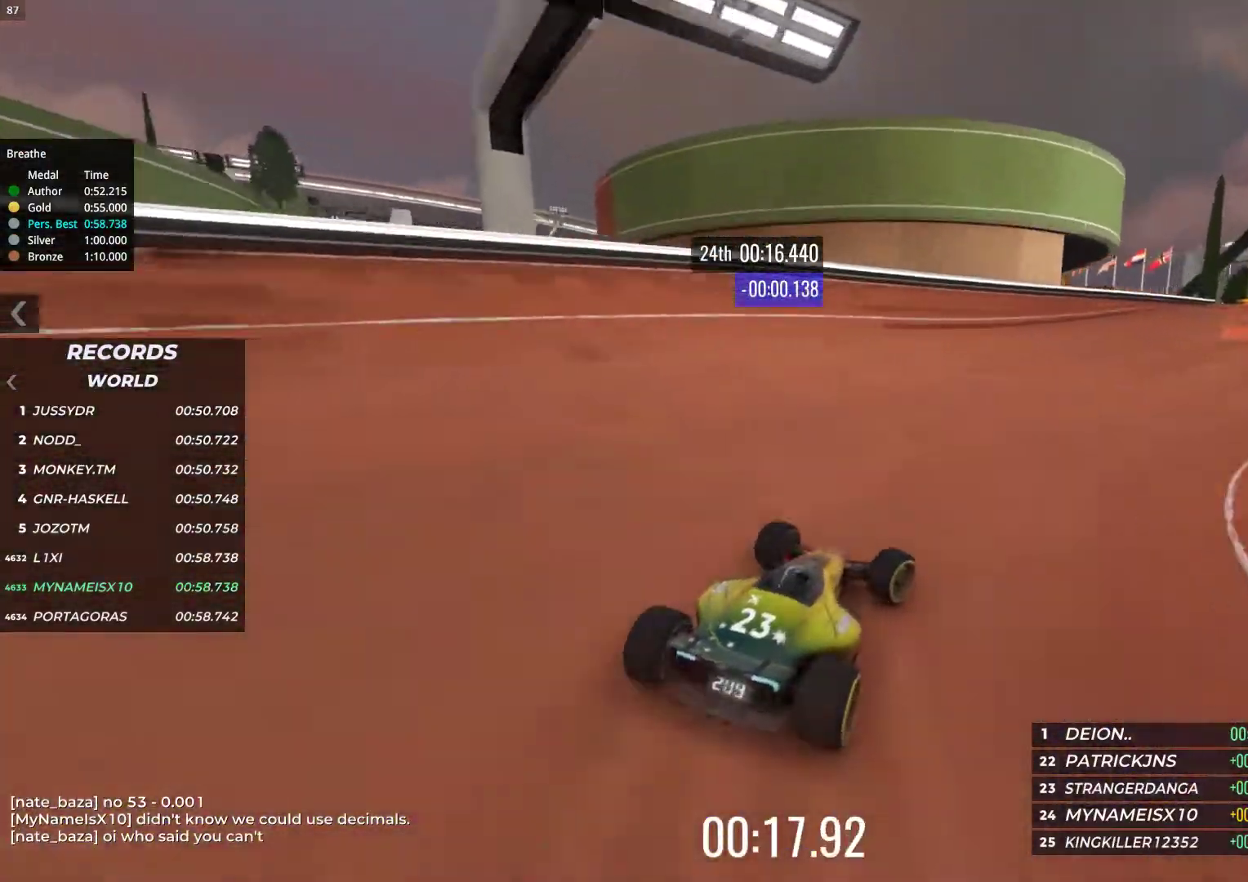
{"keys": ["up"], "events": [[350, "right", "up"]]}
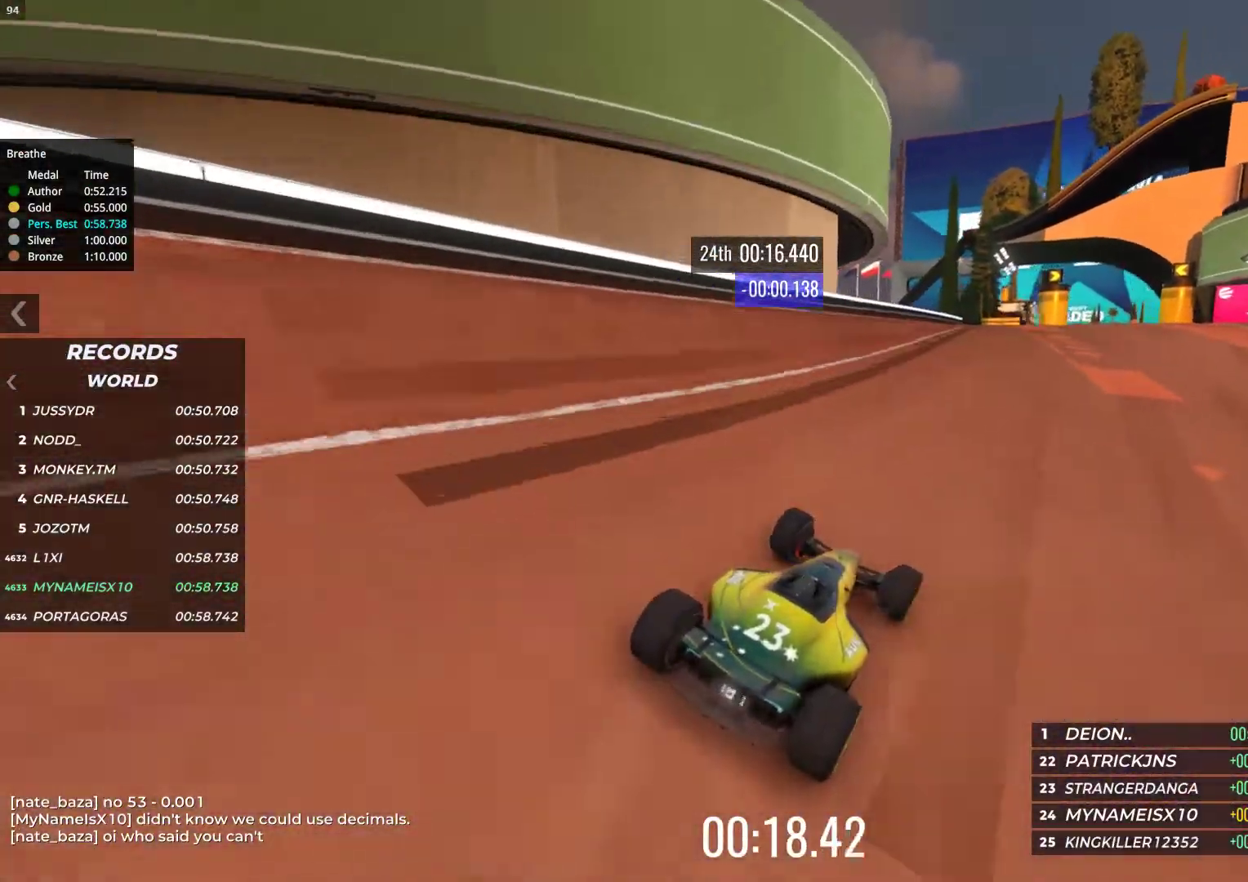
{"keys": ["up"], "events": [[233, "right", "down"], [467, "right", "up"]]}
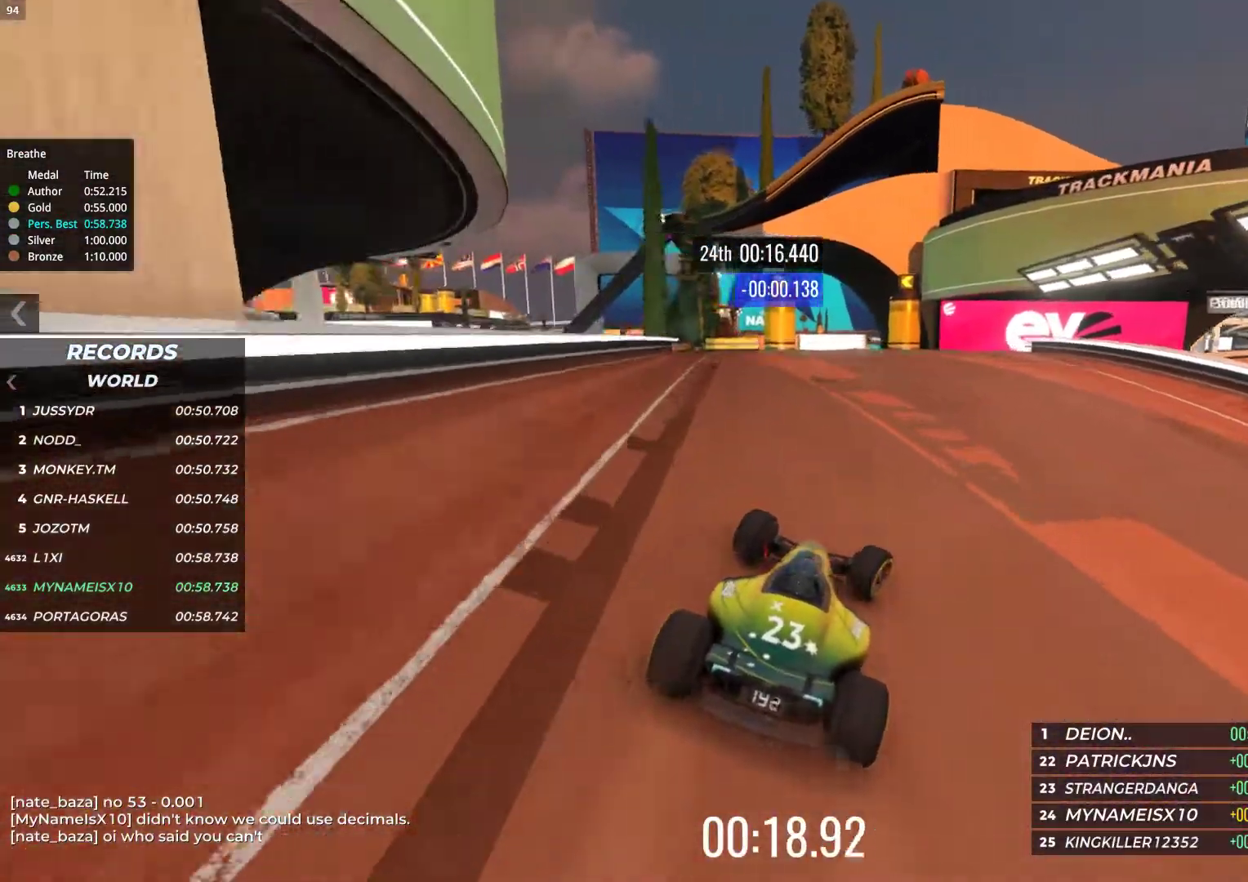
{"keys": ["up"], "events": [[217, "left", "down"], [467, "left", "up"]]}
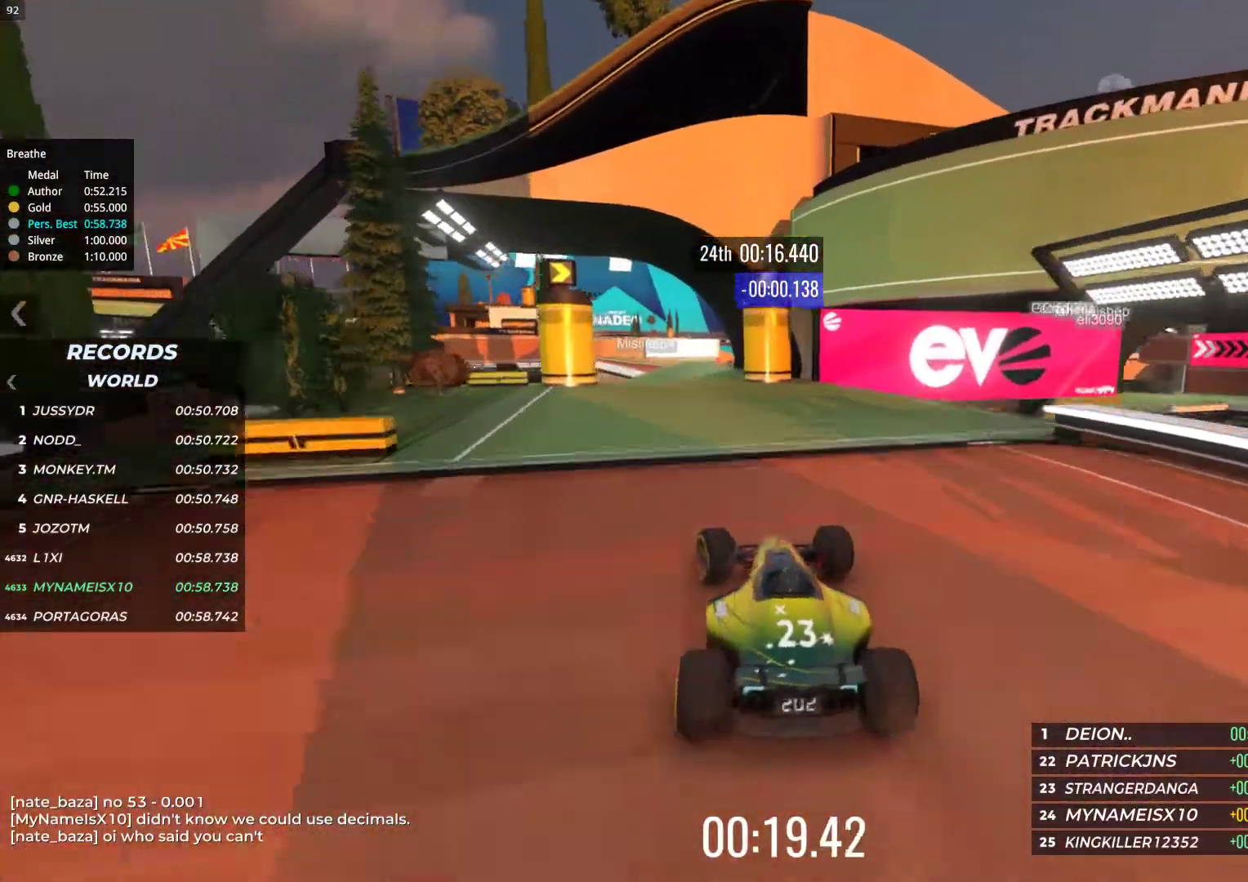
{"keys": ["up"], "events": []}
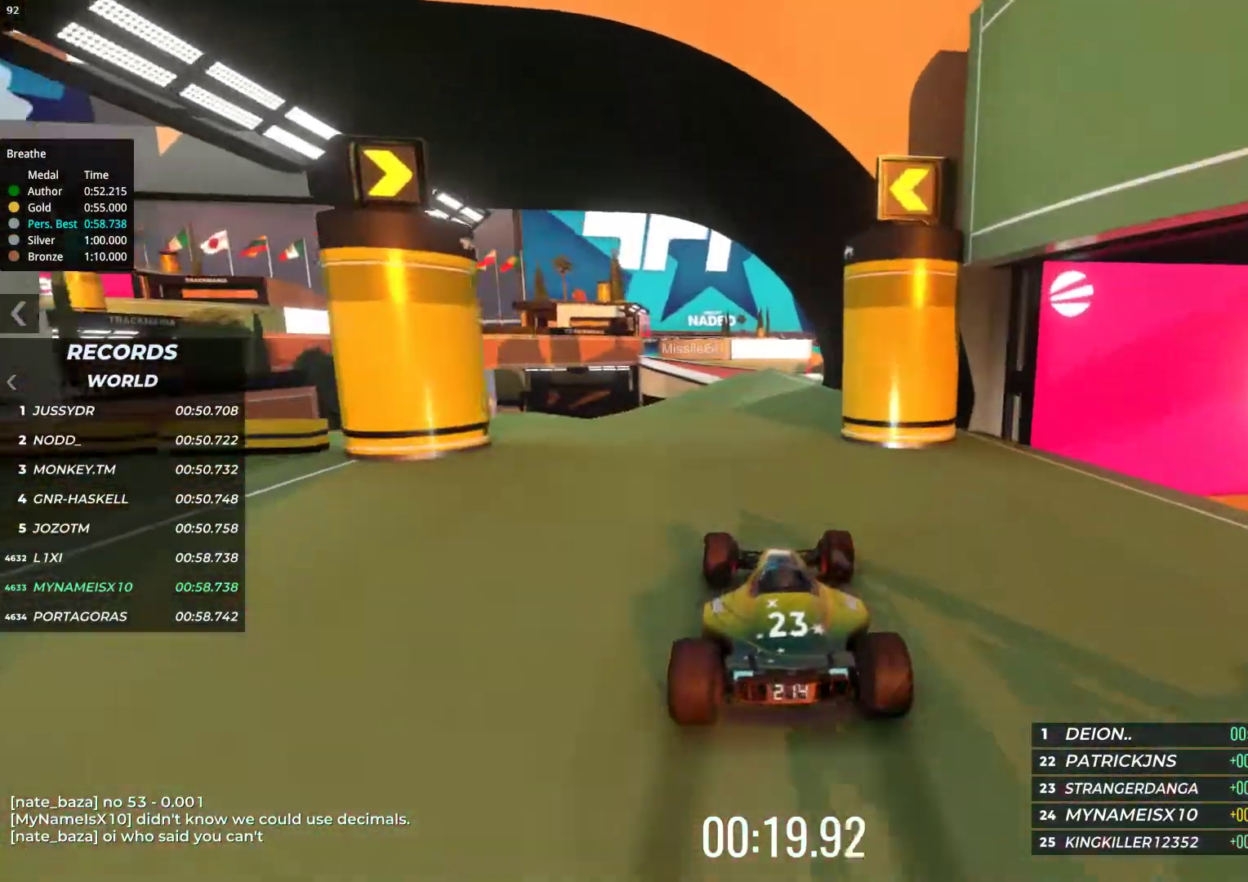
{"keys": ["left", "up"], "events": [[133, "left", "down"], [300, "left", "up"], [483, "left", "down"]]}
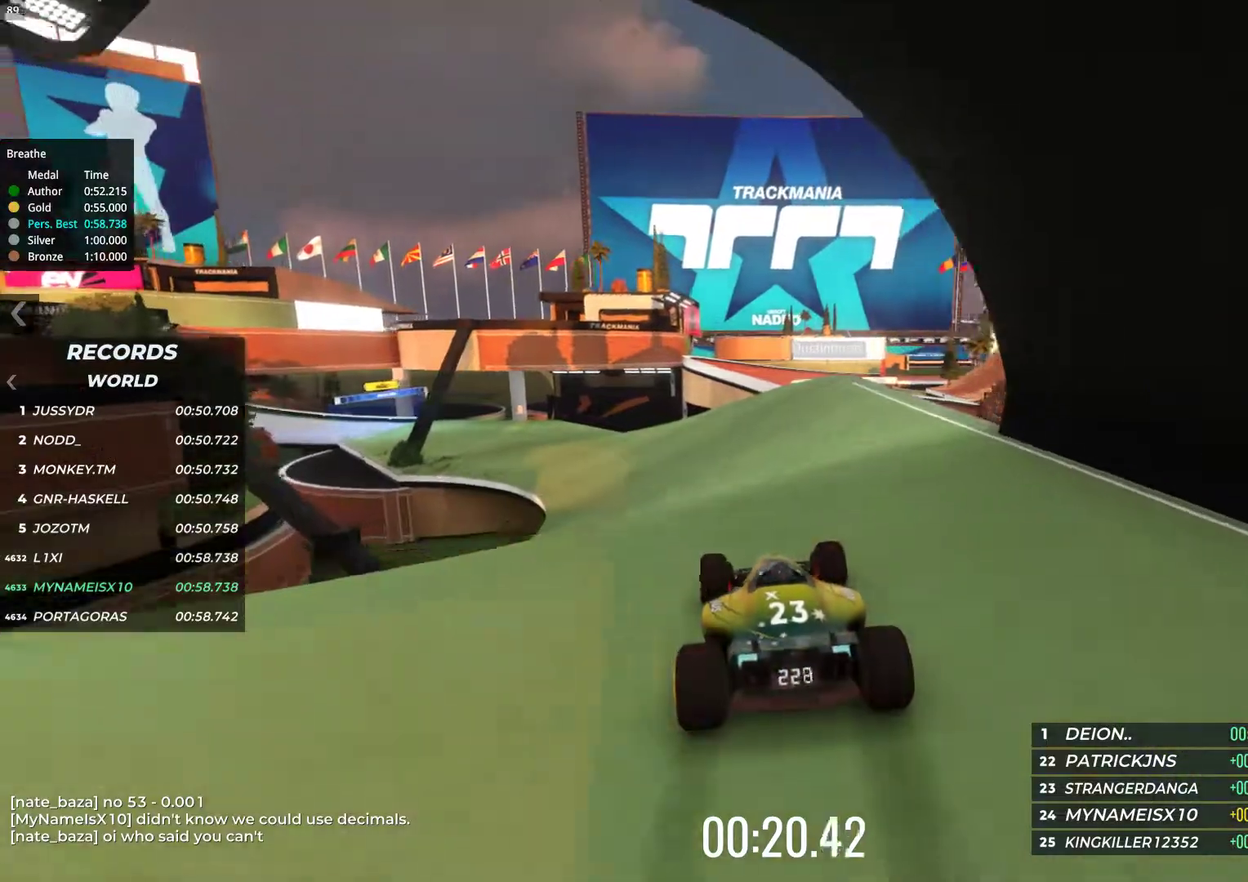
{"keys": ["left", "up"], "events": [[50, "left", "up"], [167, "left", "down"], [317, "left", "up"], [400, "left", "down"]]}
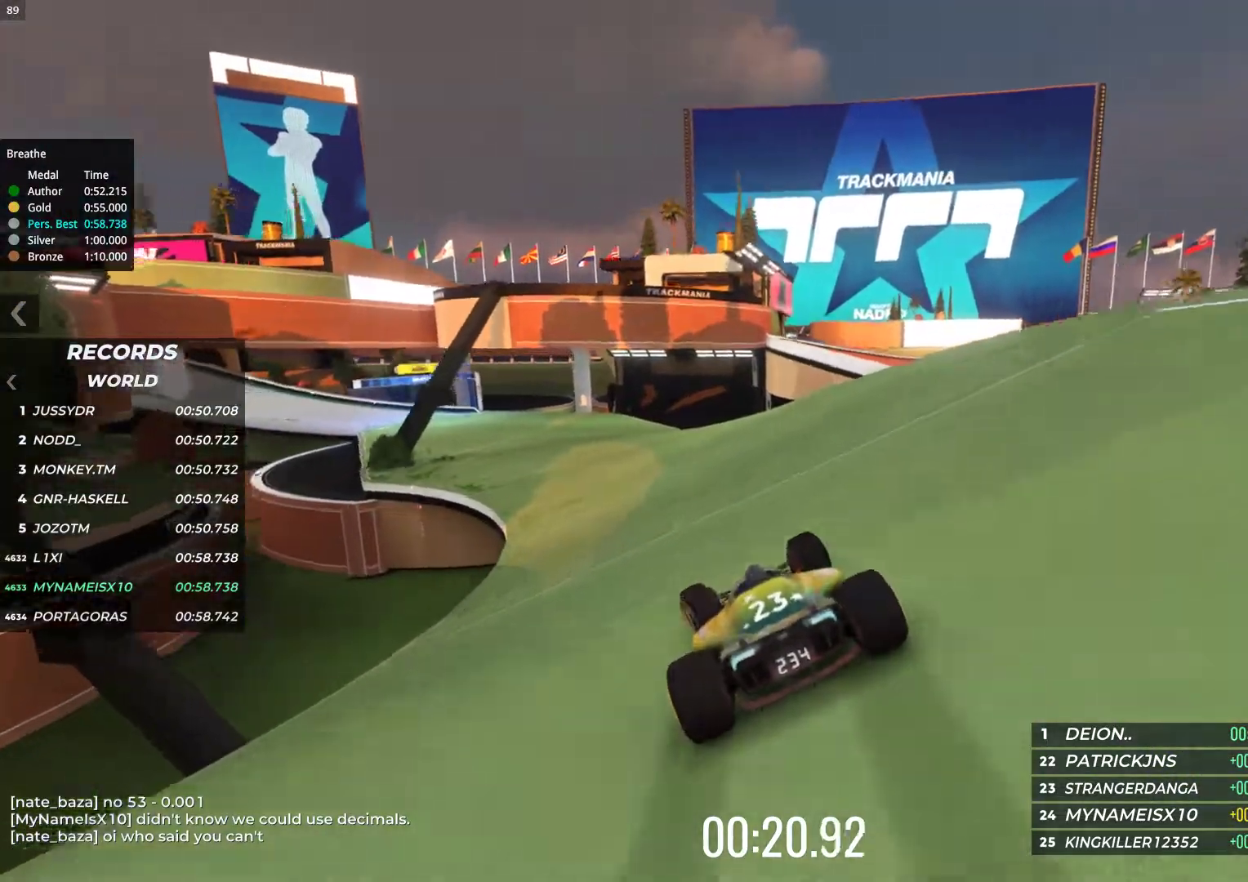
{"keys": ["left", "up"], "events": [[117, "left", "up"], [433, "left", "down"]]}
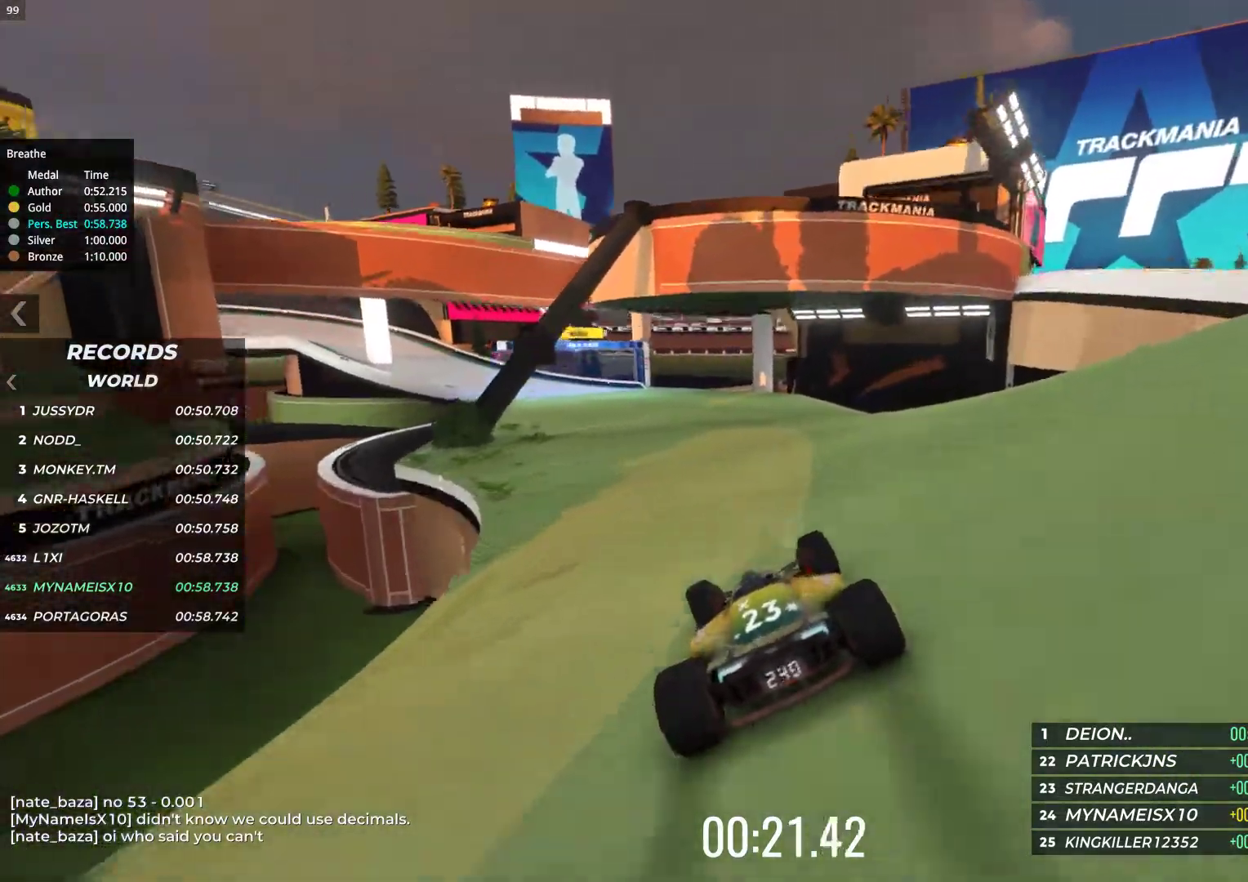
{"keys": ["up"], "events": [[100, "left", "up"], [217, "left", "down"], [283, "left", "up"], [417, "left", "down"], [467, "left", "up"]]}
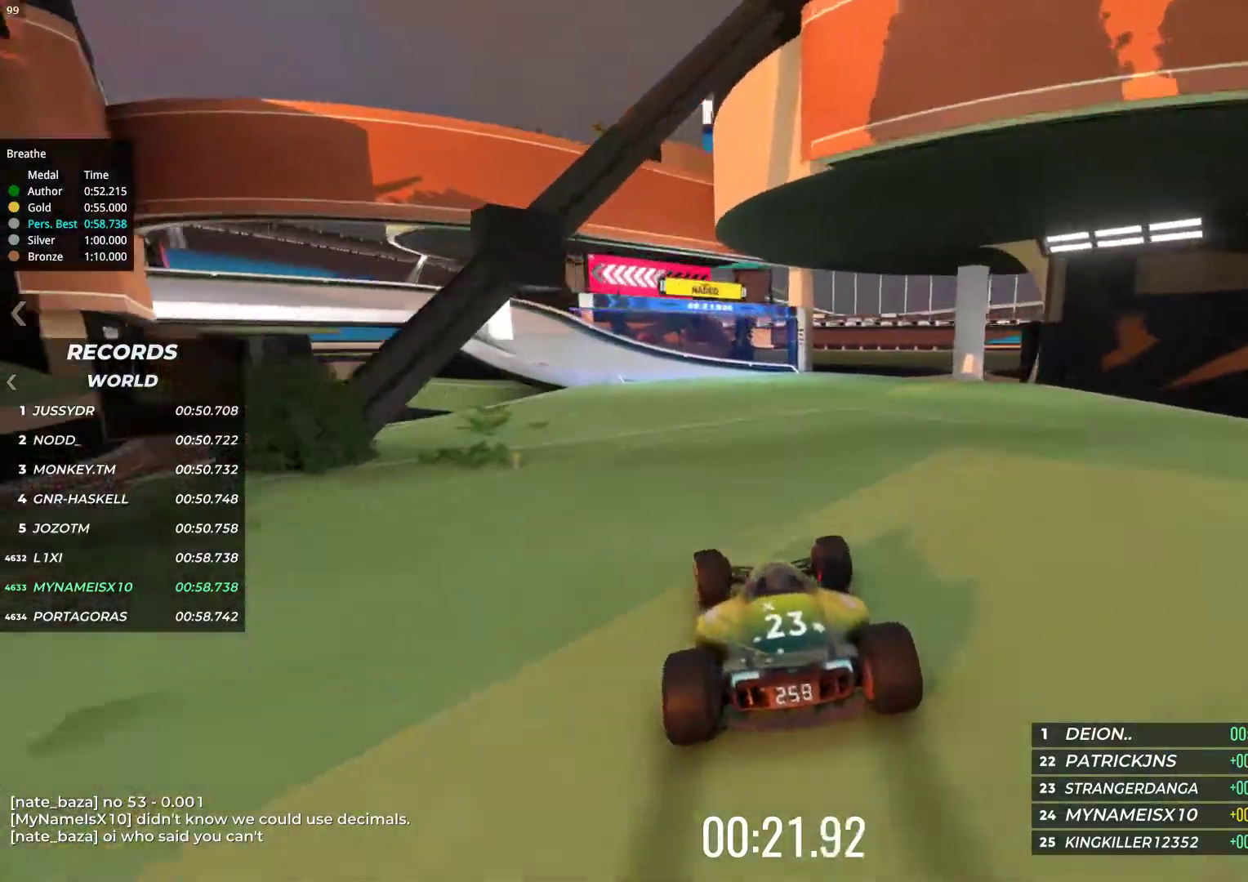
{"keys": ["left", "up"], "events": [[300, "left", "down"]]}
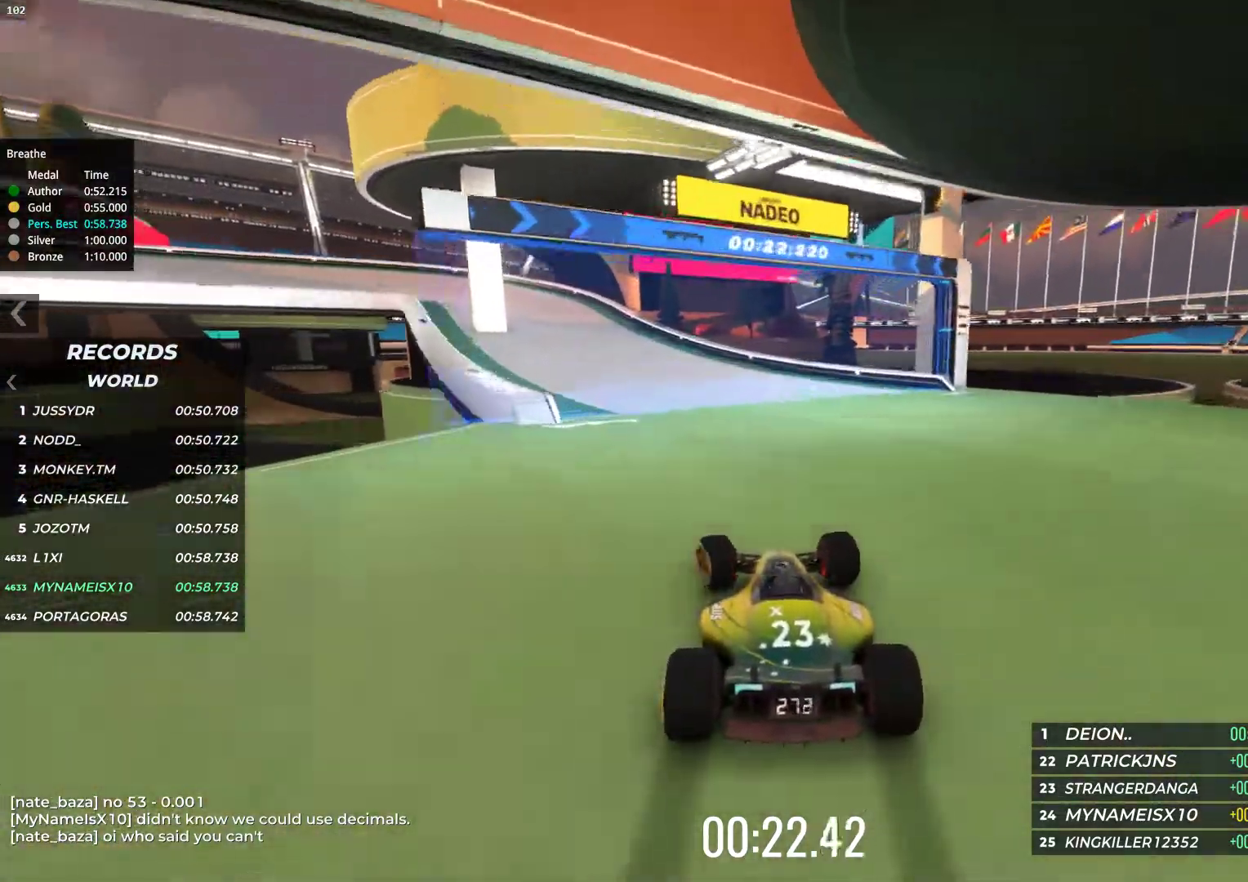
{"keys": ["left", "up"], "events": []}
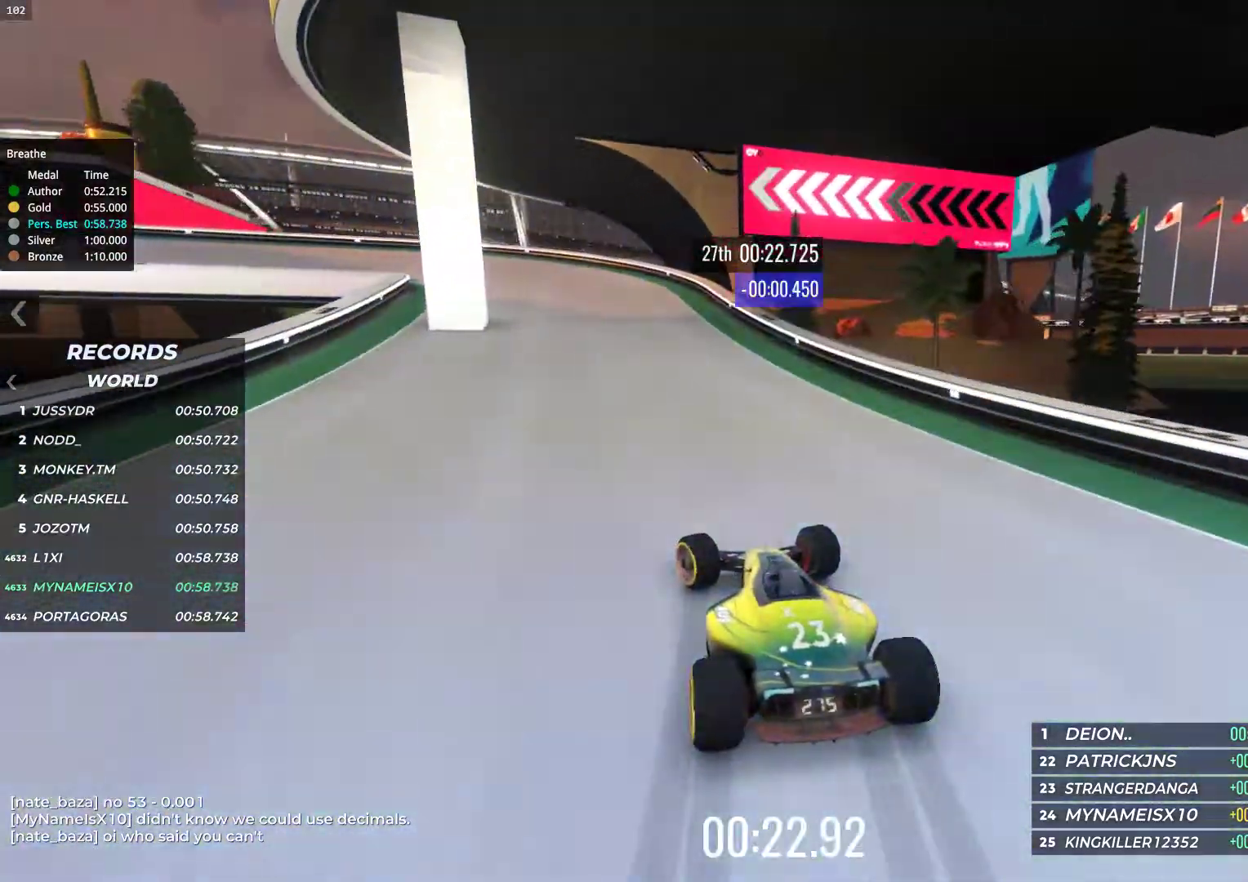
{"keys": ["down", "left"], "events": [[200, "down", "down"], [217, "up", "up"]]}
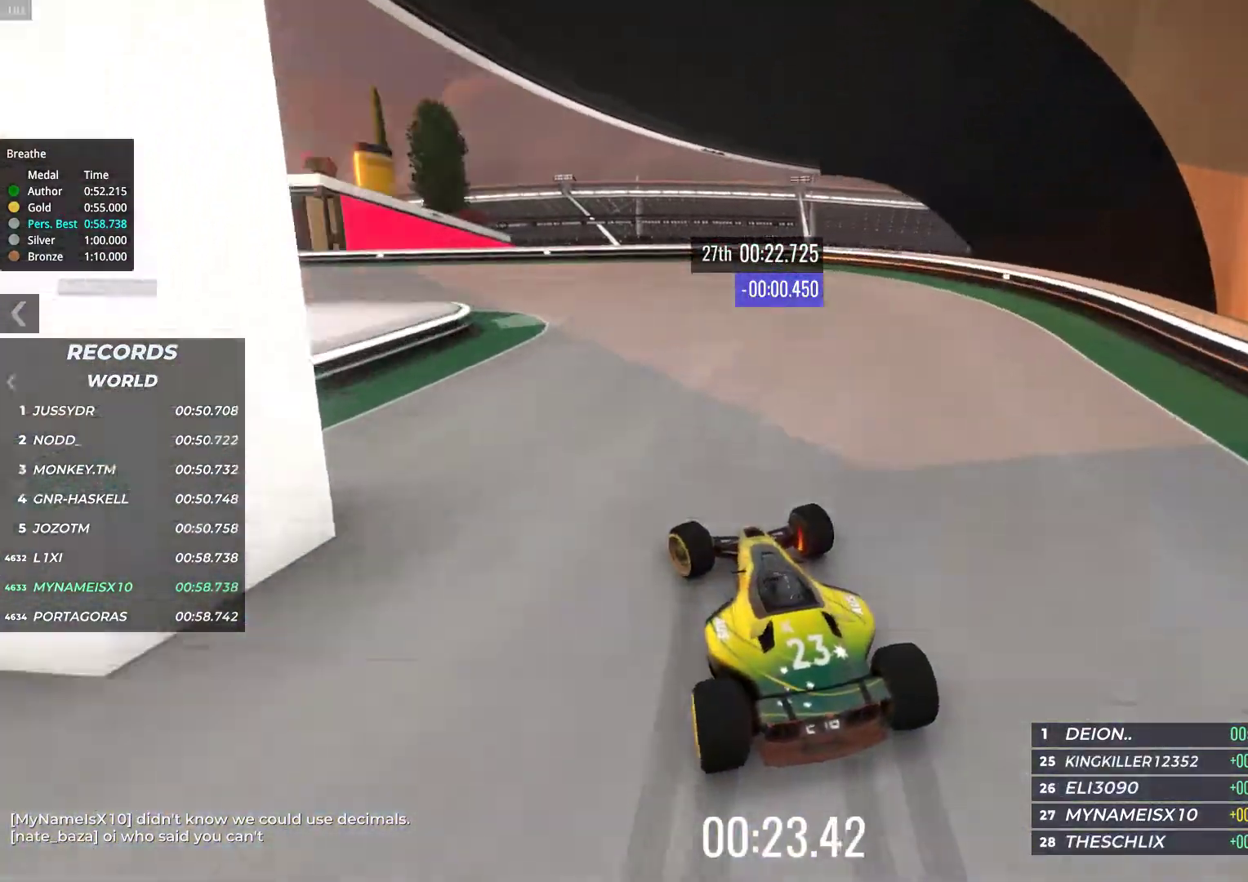
{"keys": ["left", "up"], "events": [[317, "down", "up"], [467, "up", "down"]]}
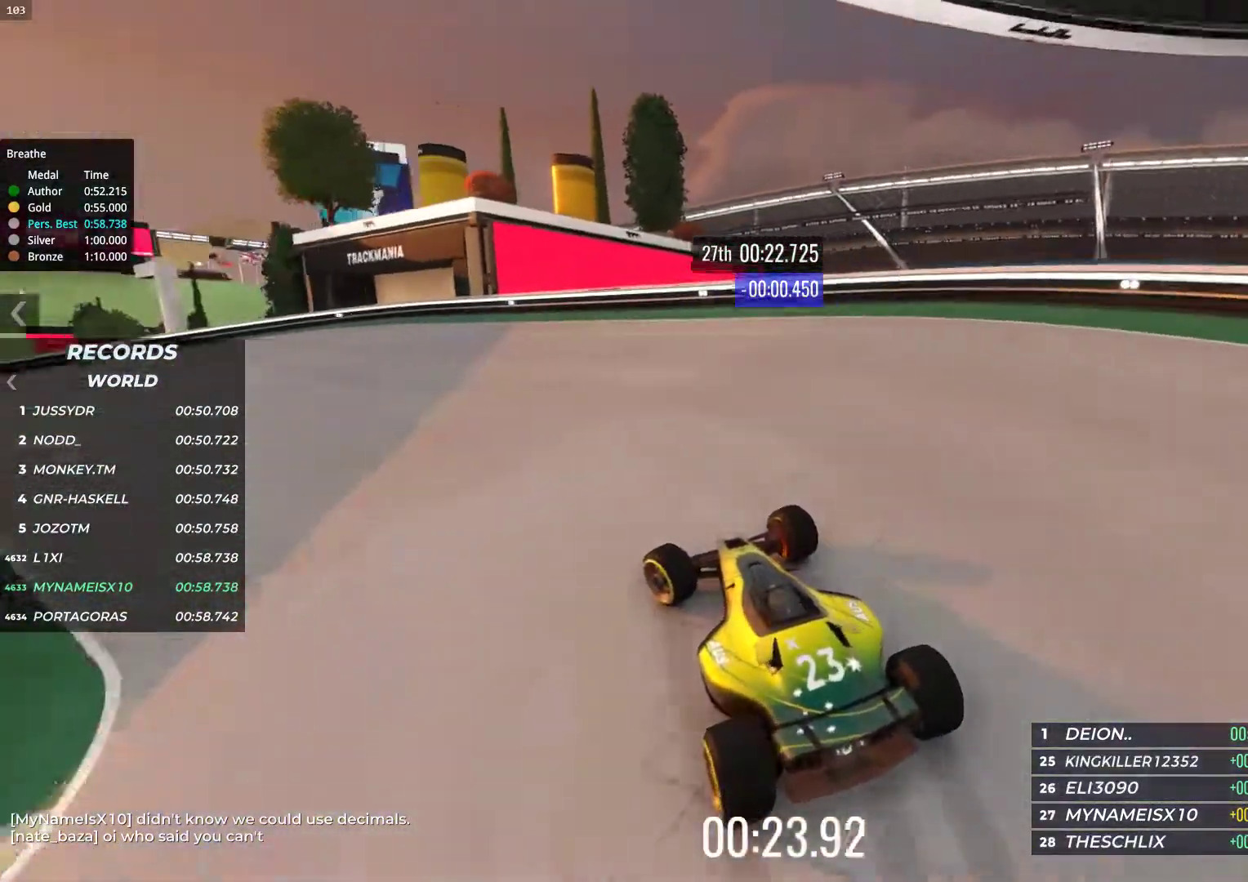
{"keys": ["left", "up"], "events": []}
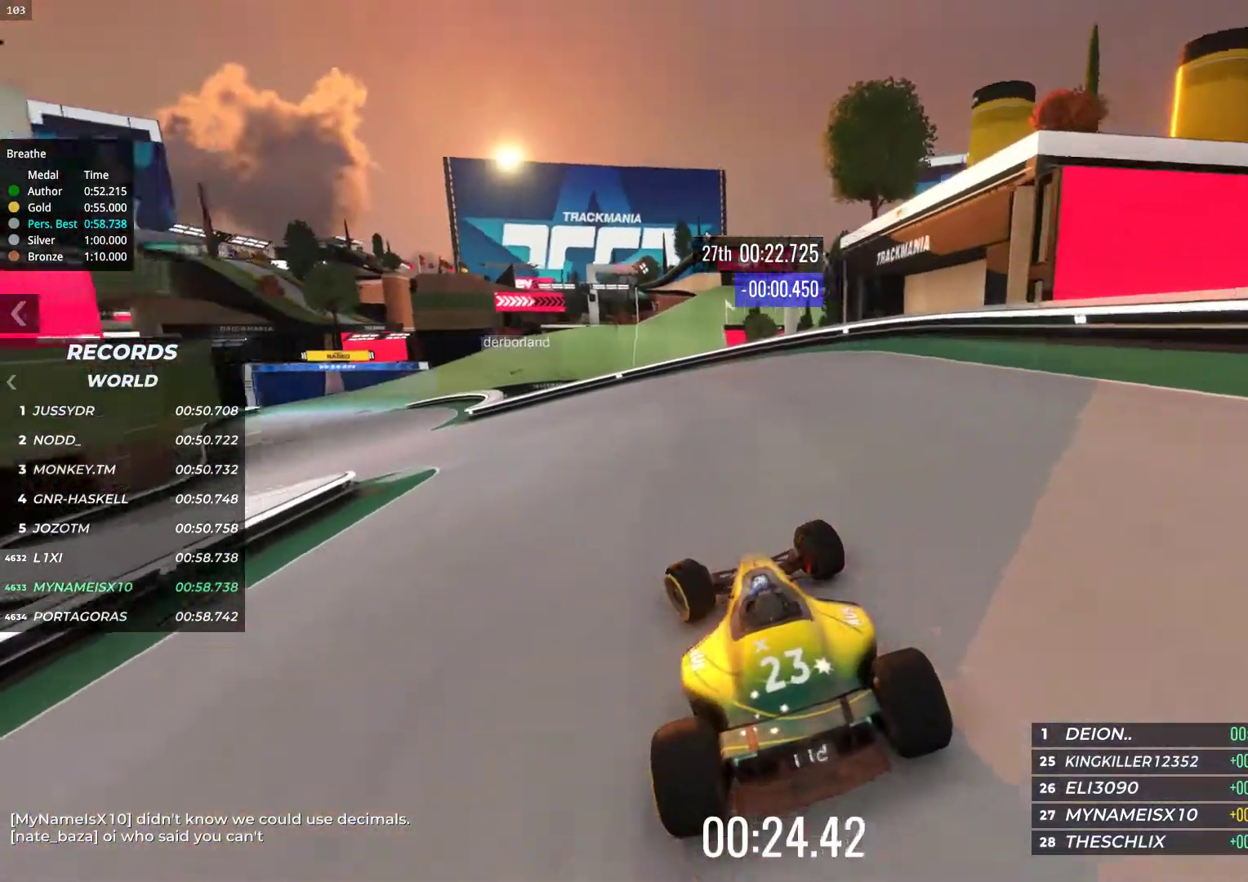
{"keys": ["up"], "events": [[317, "left", "up"]]}
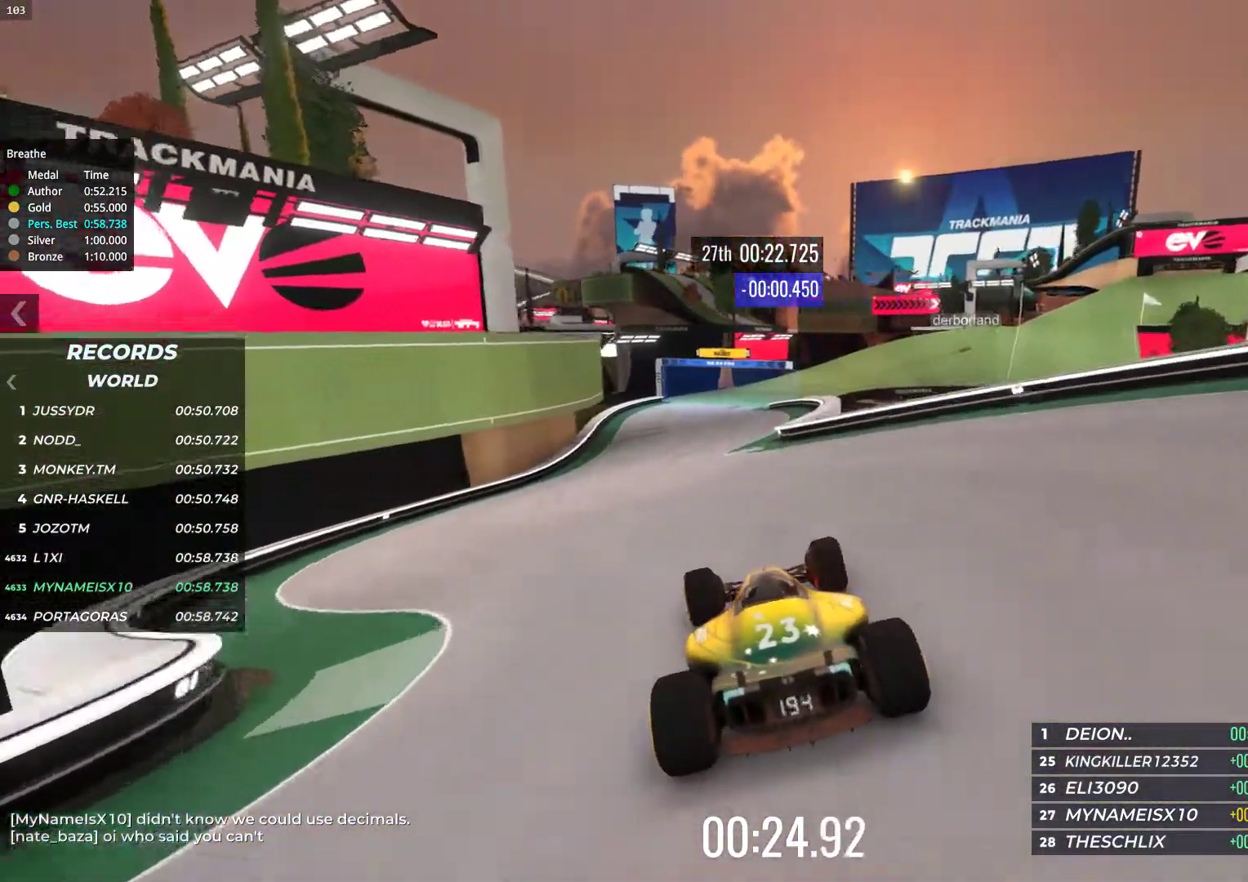
{"keys": ["up"], "events": []}
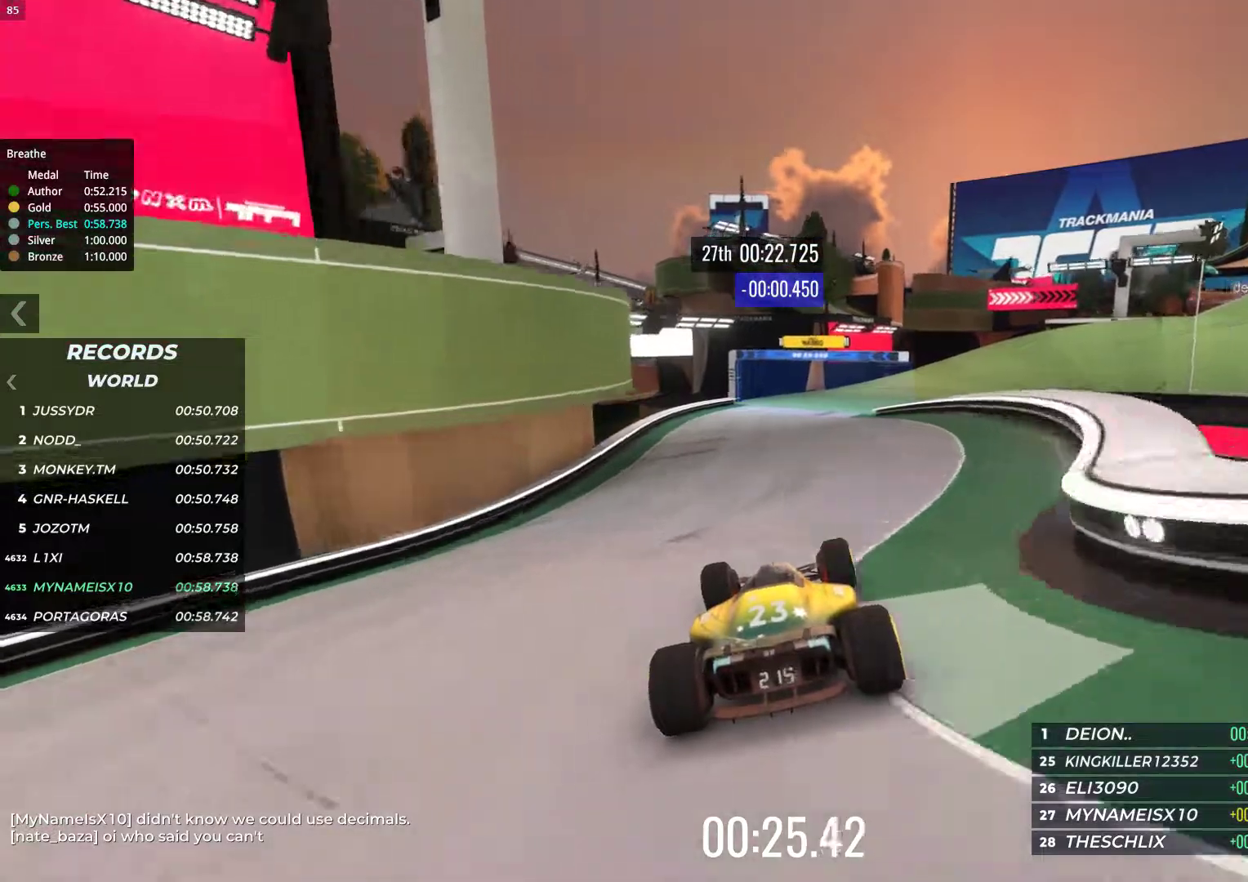
{"keys": ["right", "up"], "events": [[367, "right", "down"]]}
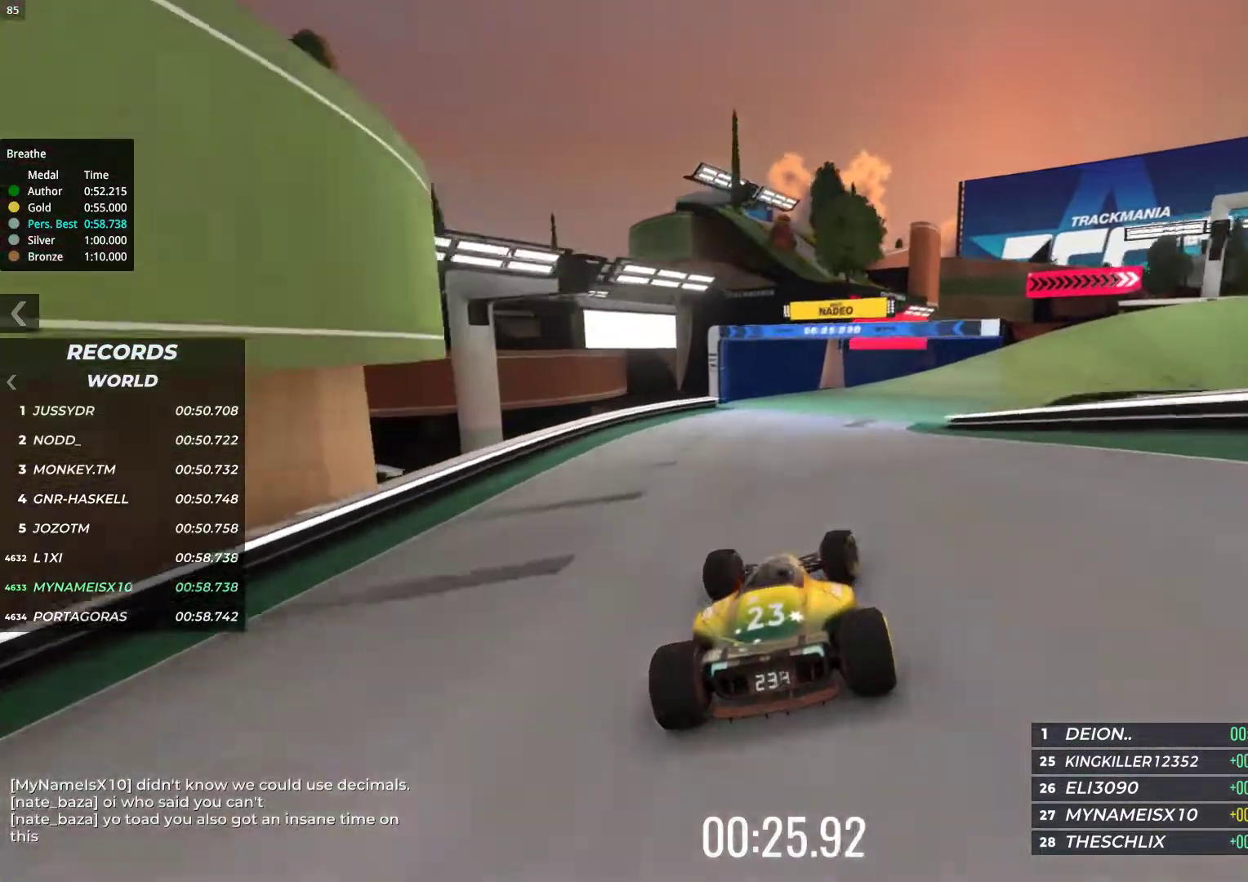
{"keys": ["right", "up"], "events": [[17, "right", "up"], [83, "right", "down"], [200, "right", "up"], [267, "right", "down"]]}
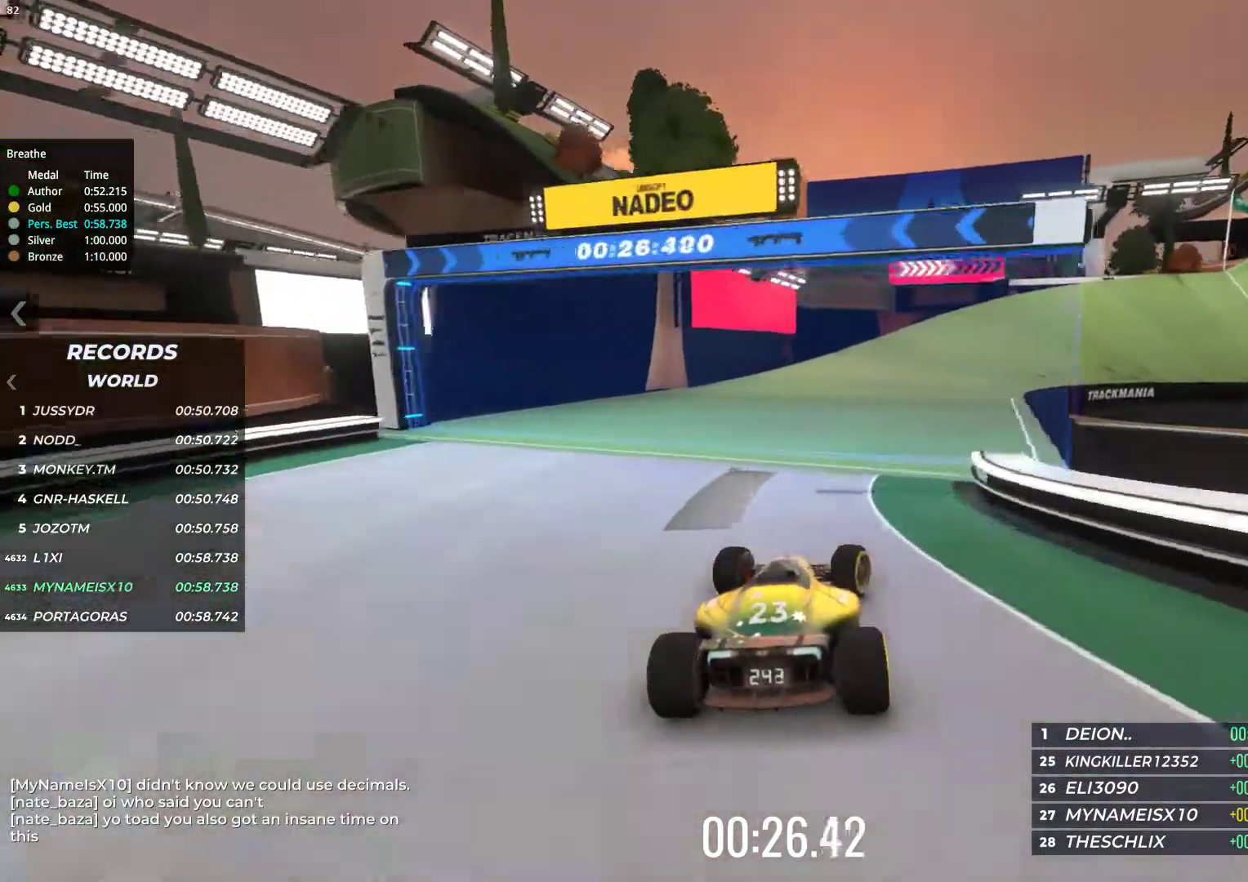
{"keys": ["right", "up"], "events": [[67, "right", "up"], [167, "right", "down"], [333, "right", "up"], [417, "right", "down"]]}
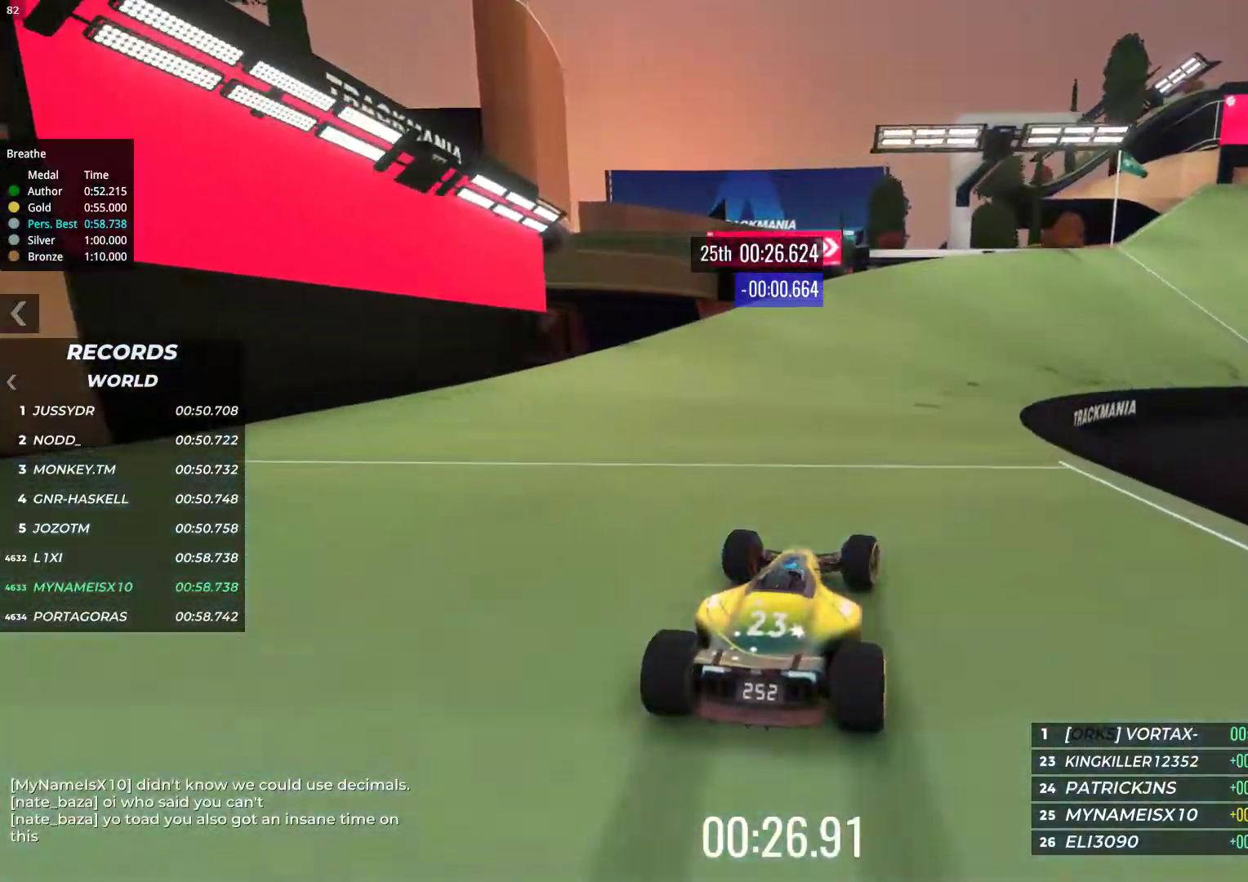
{"keys": ["right"], "events": [[217, "up", "up"]]}
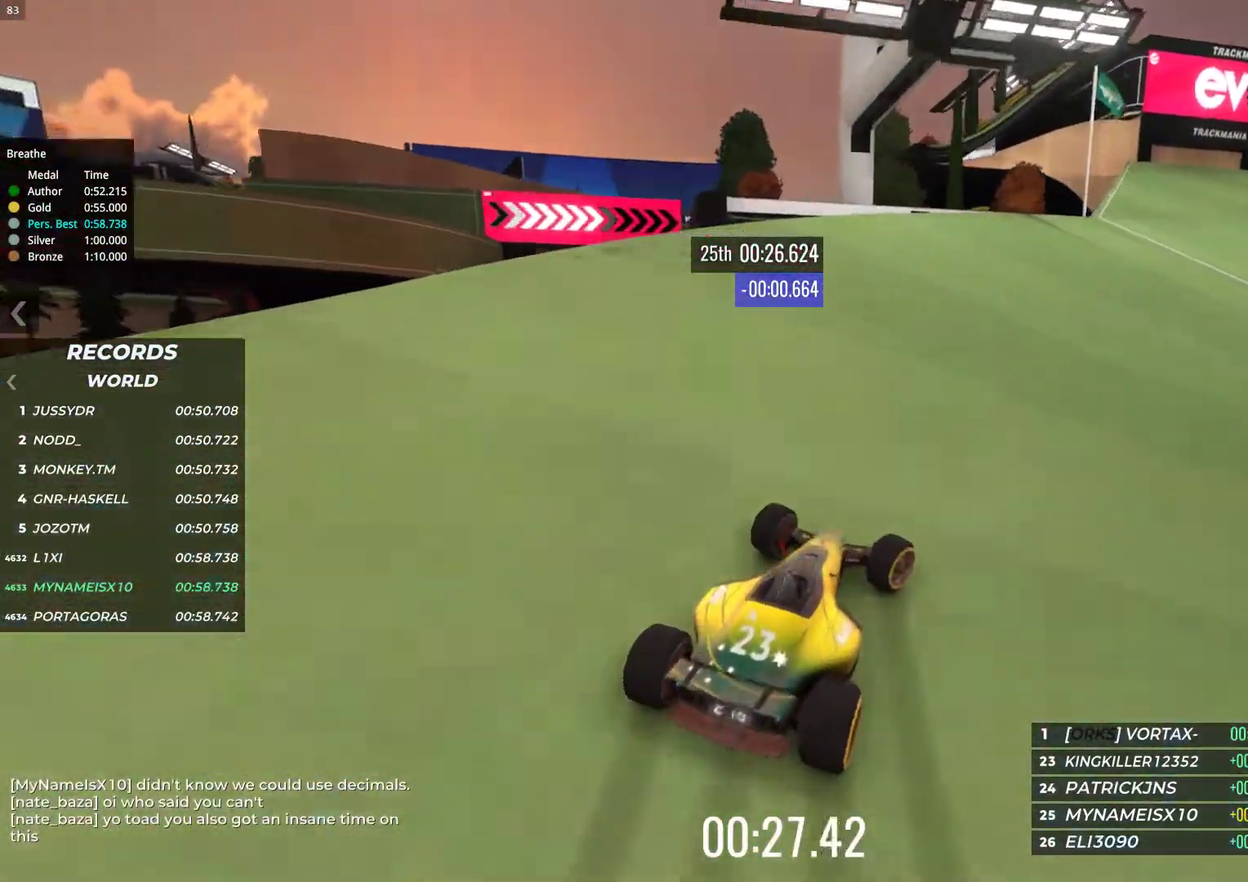
{"keys": ["up"], "events": [[183, "up", "down"], [383, "right", "up"]]}
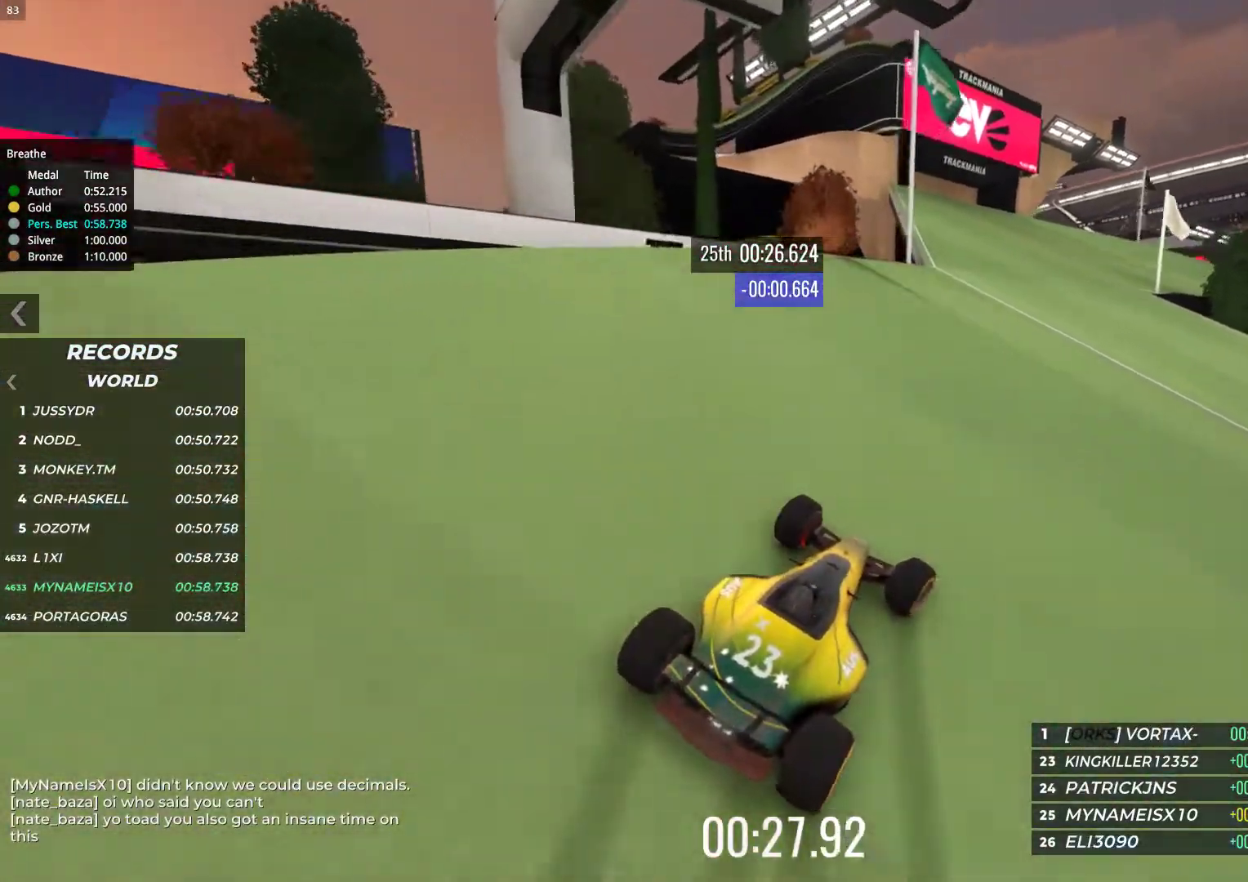
{"keys": ["up"], "events": [[283, "left", "down"], [367, "left", "up"]]}
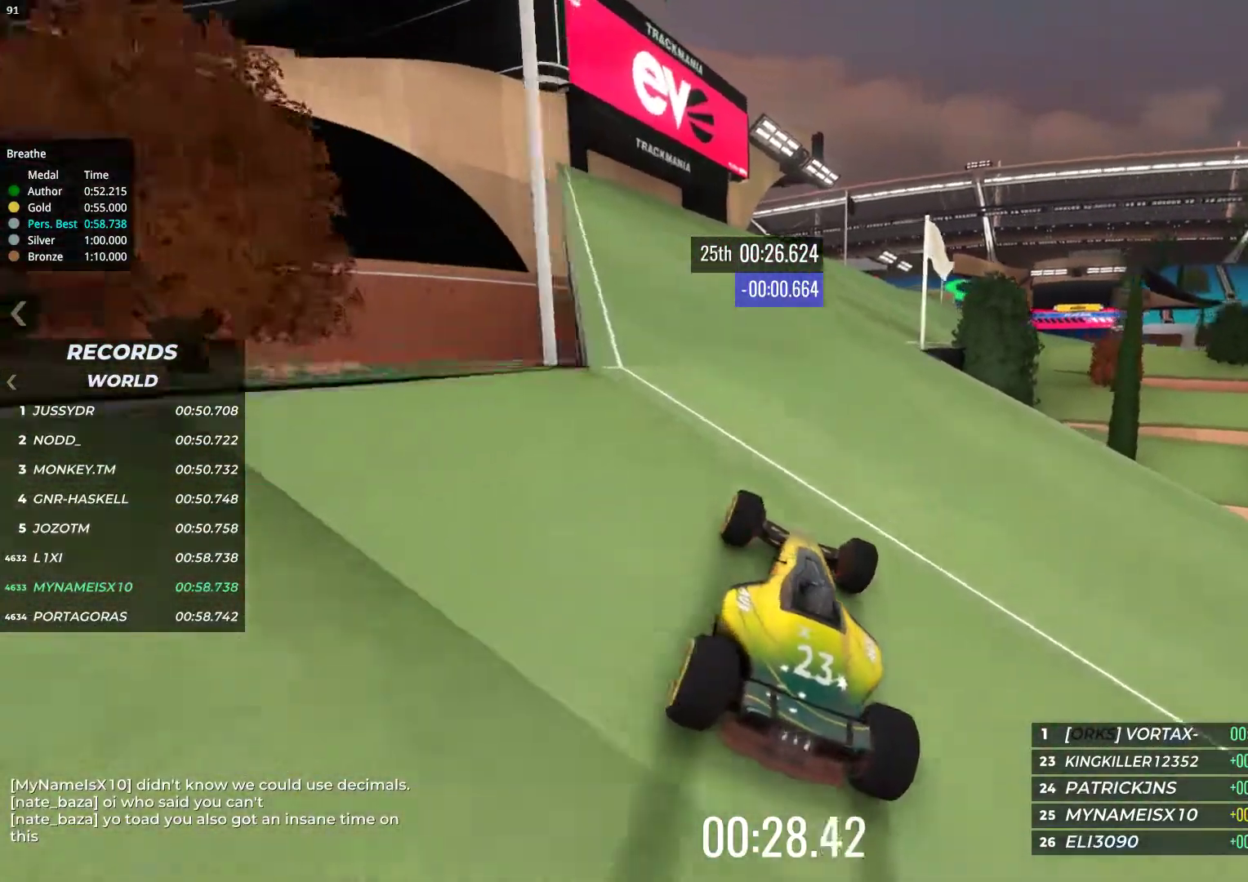
{"keys": ["up"], "events": [[150, "right", "down"], [450, "right", "up"]]}
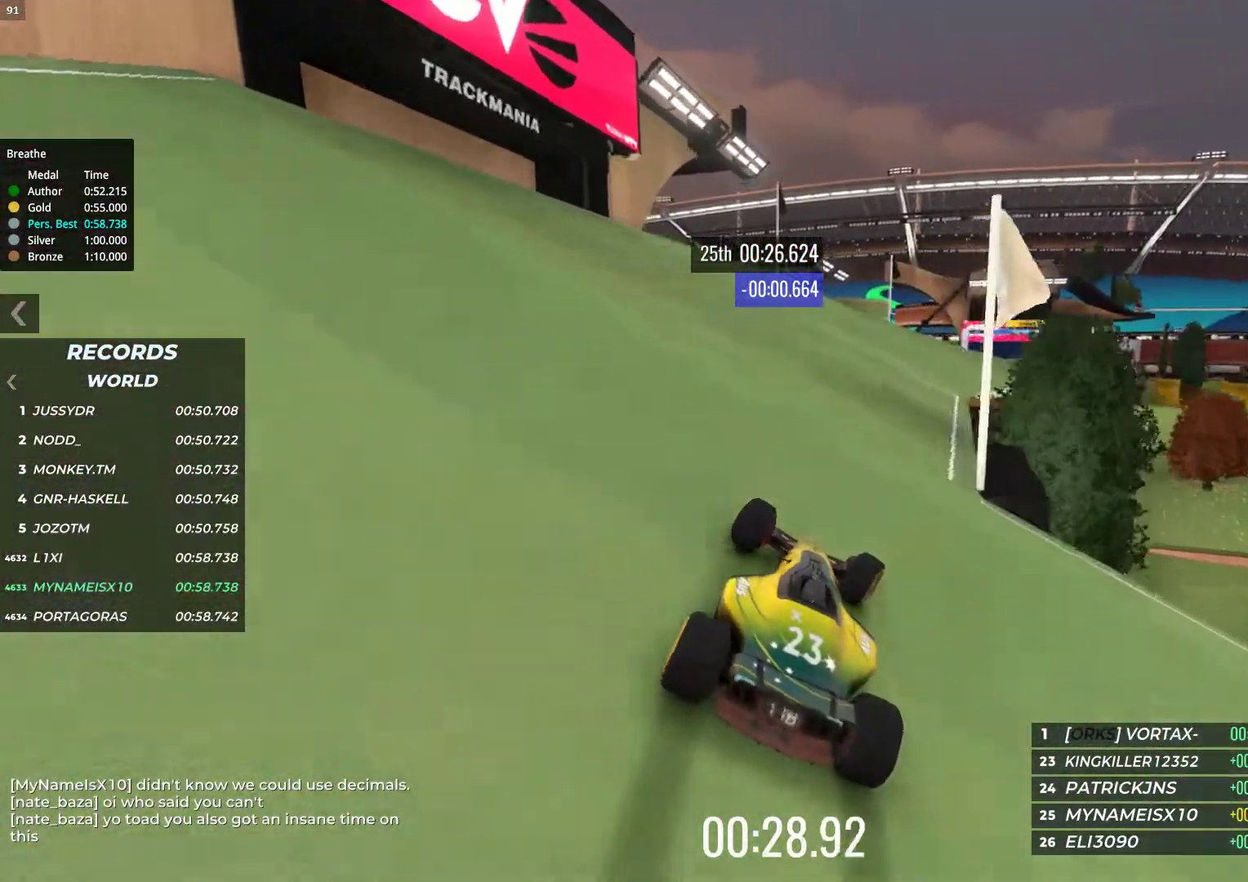
{"keys": ["up"], "events": [[350, "right", "down"], [467, "right", "up"]]}
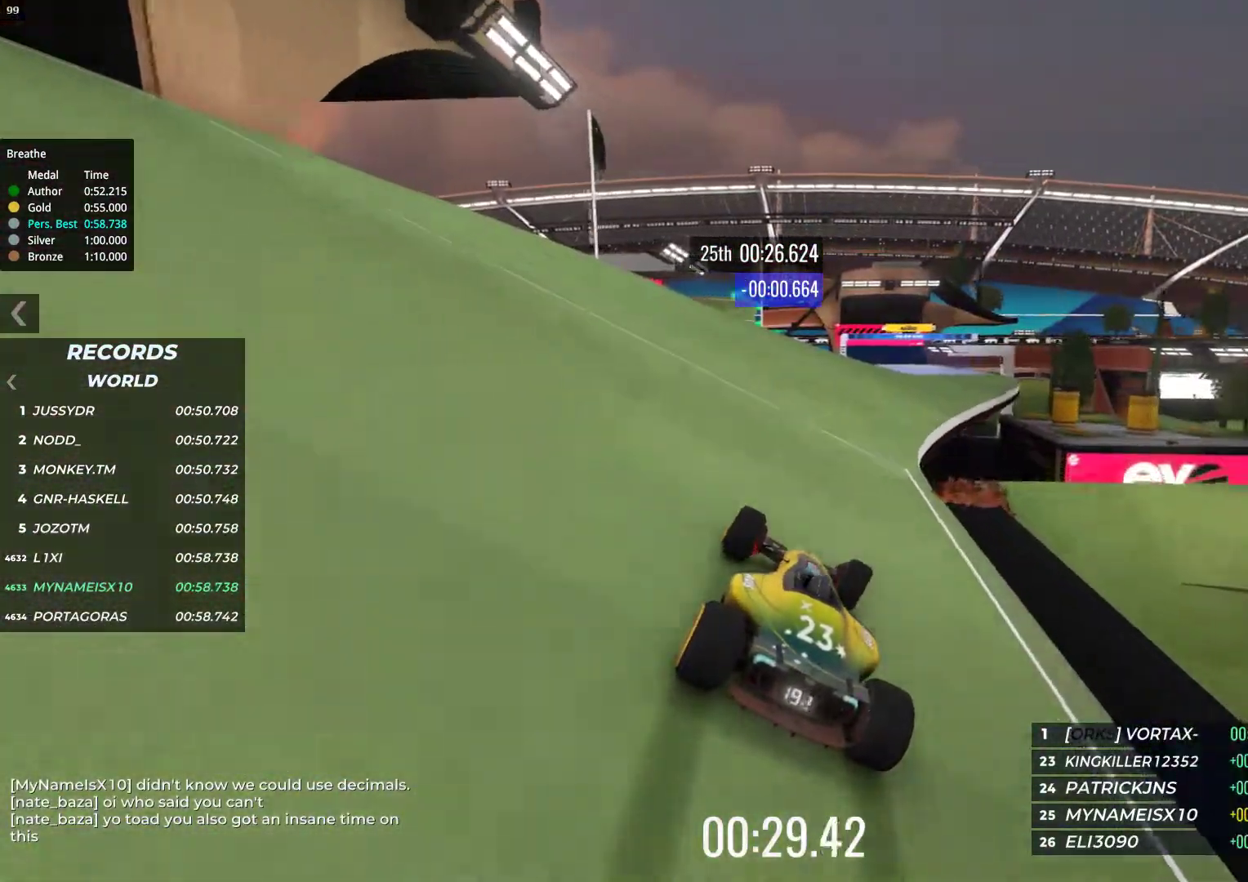
{"keys": ["right", "up"], "events": [[67, "right", "down"], [167, "right", "up"], [450, "right", "down"]]}
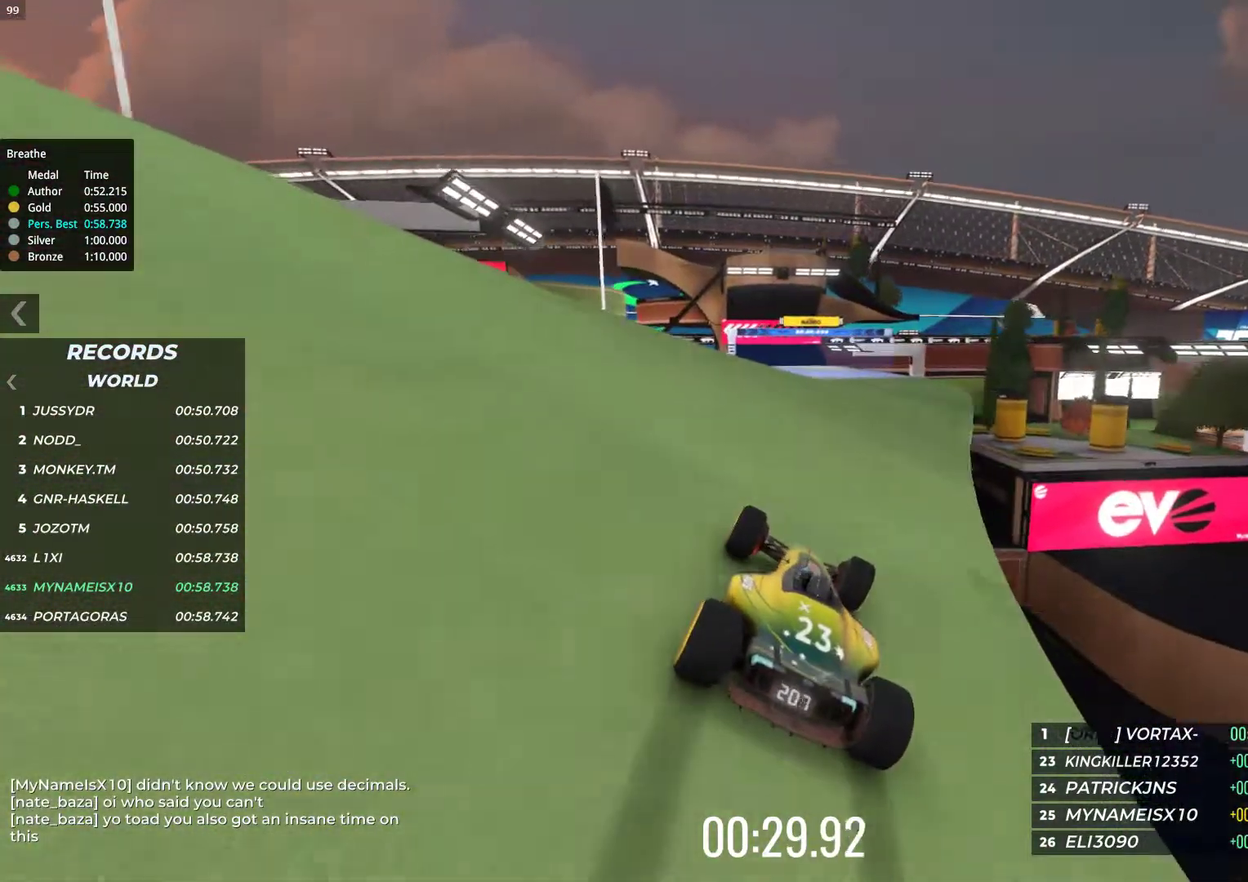
{"keys": ["left", "up"], "events": [[83, "right", "up"], [433, "left", "down"]]}